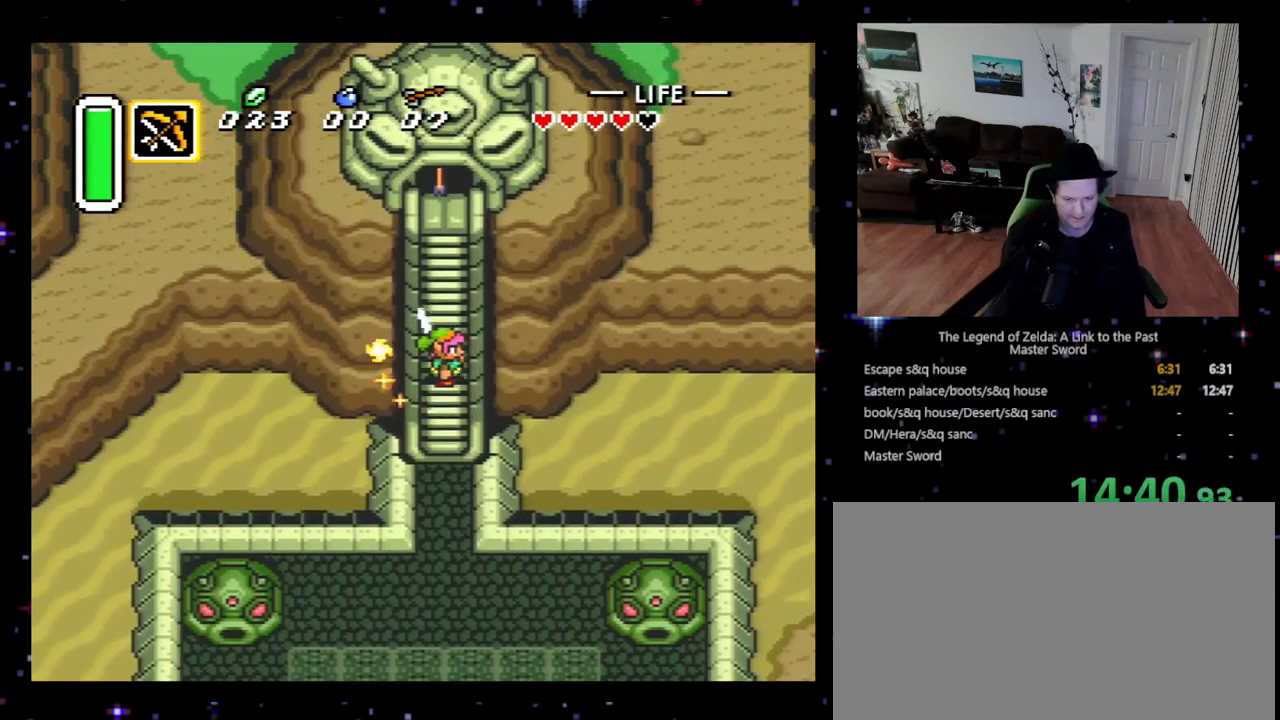
Gameplay with a controller (Nintendo layout); each line is a JSON object with the inputs held at the frame after it. "events" lists button and stick changes between this image and that frame as [ms after this image, input, new state], when the widget could be followed in between. Not read: L3 R3.
{"buttons": ["DPAD_UP"], "events": []}
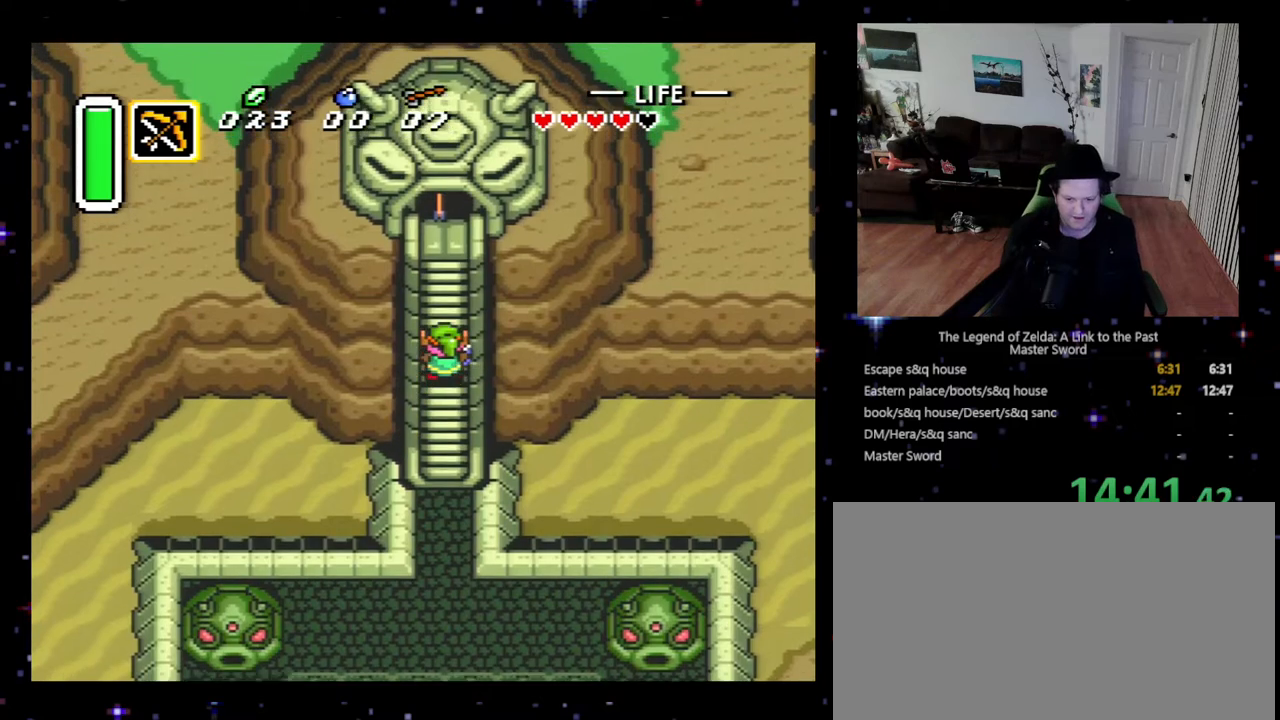
{"buttons": ["DPAD_UP"], "events": []}
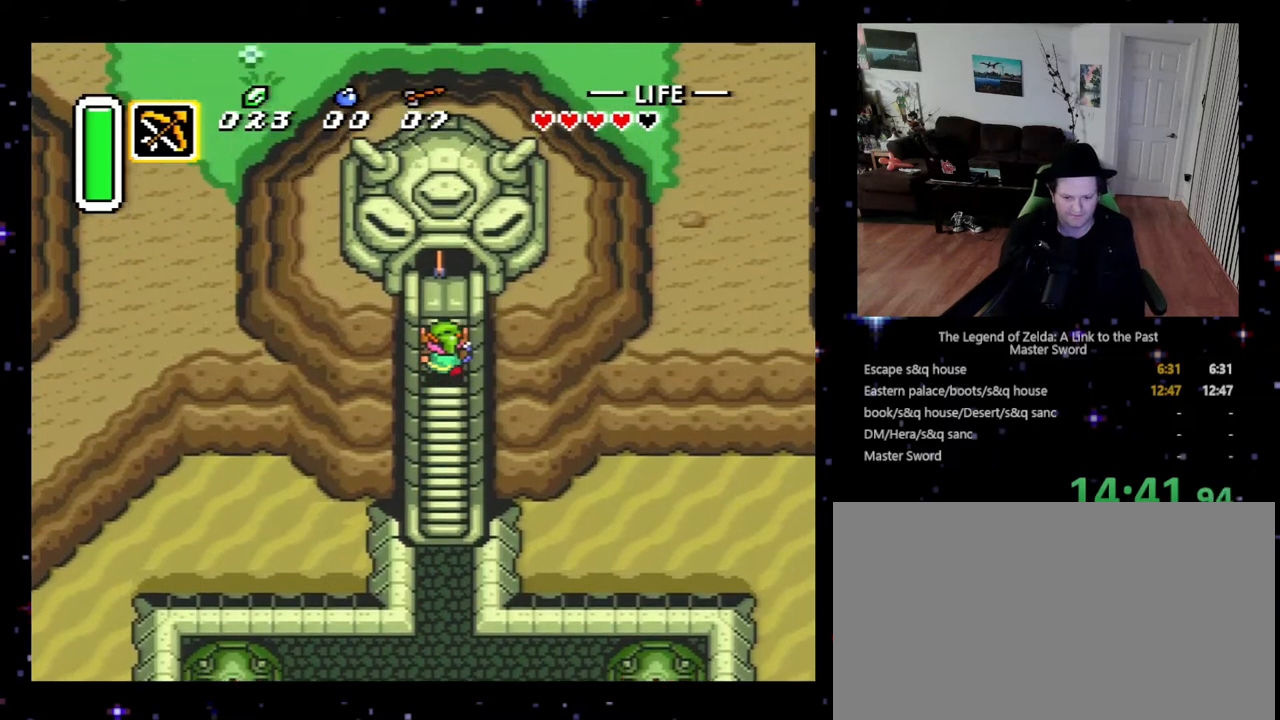
{"buttons": ["DPAD_UP"], "events": []}
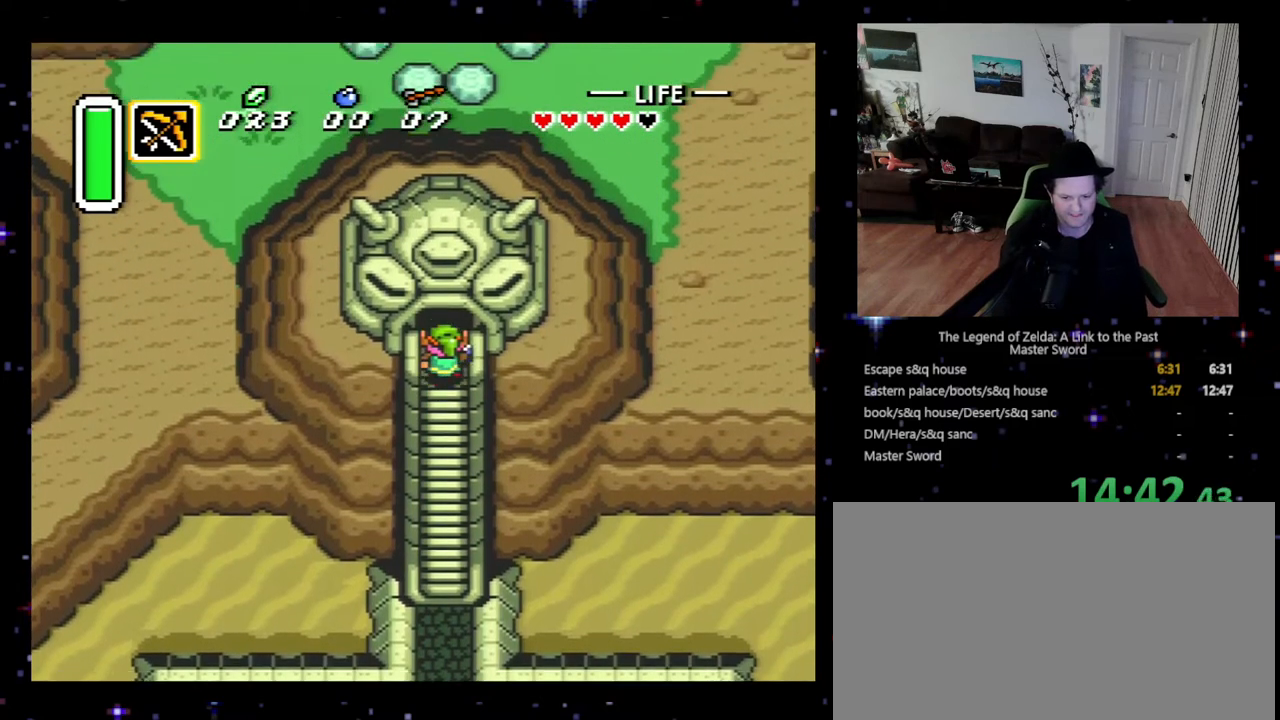
{"buttons": ["DPAD_UP"], "events": []}
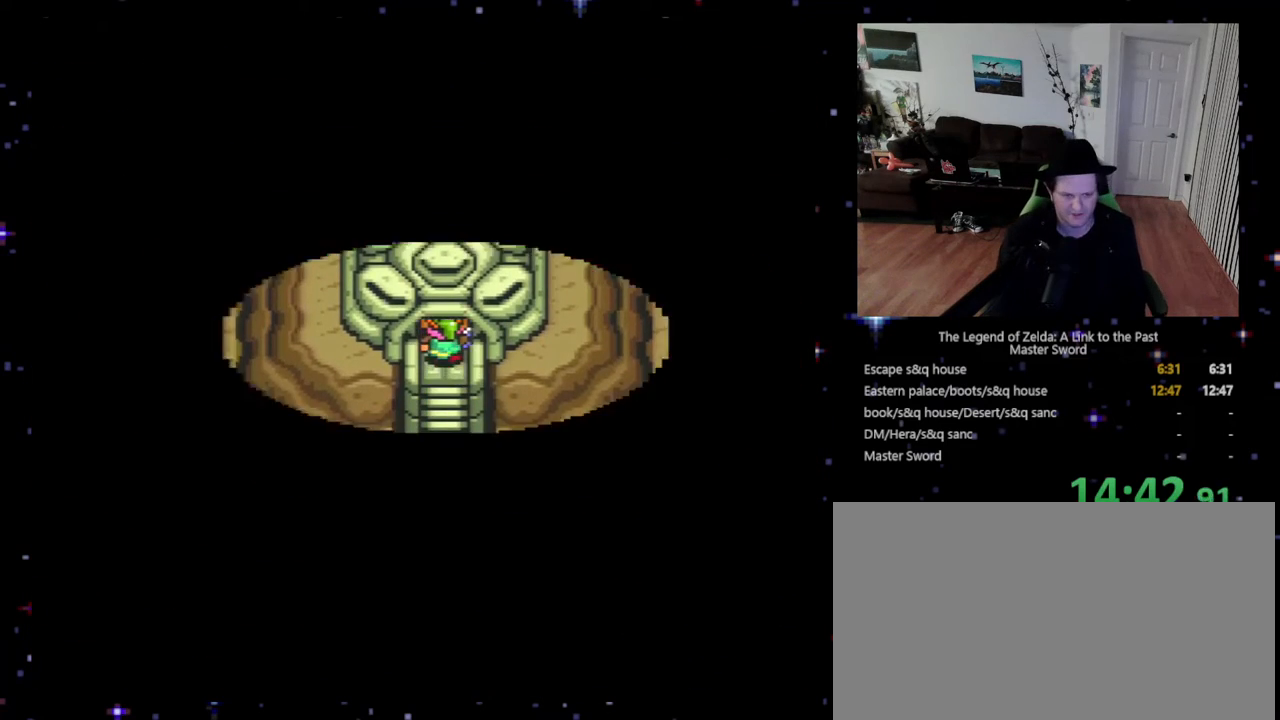
{"buttons": ["DPAD_UP"], "events": []}
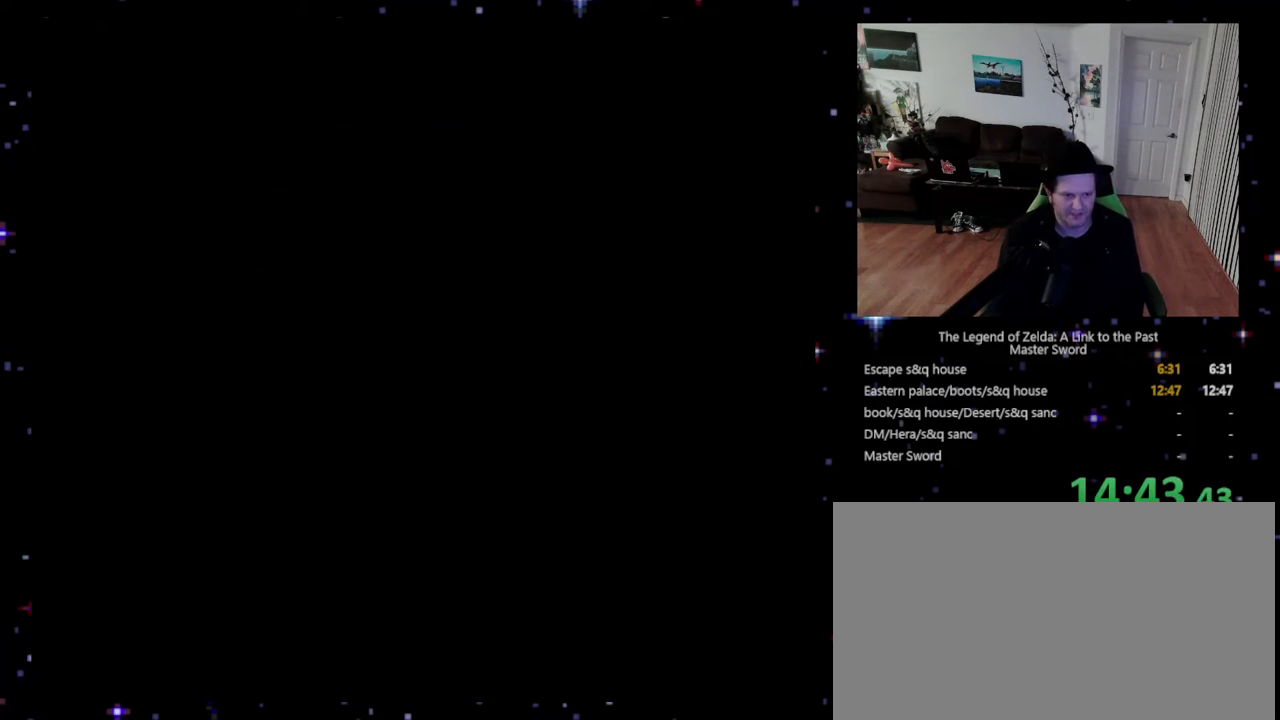
{"buttons": ["DPAD_UP"], "events": []}
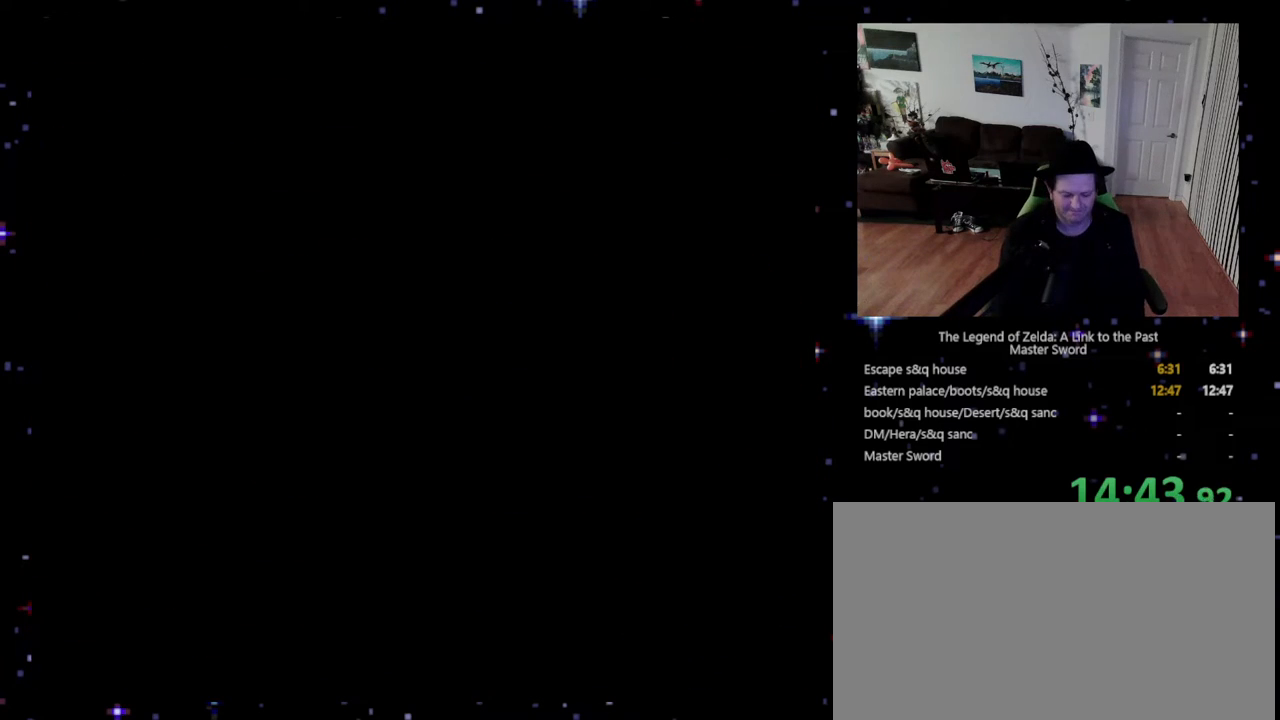
{"buttons": ["DPAD_UP"], "events": []}
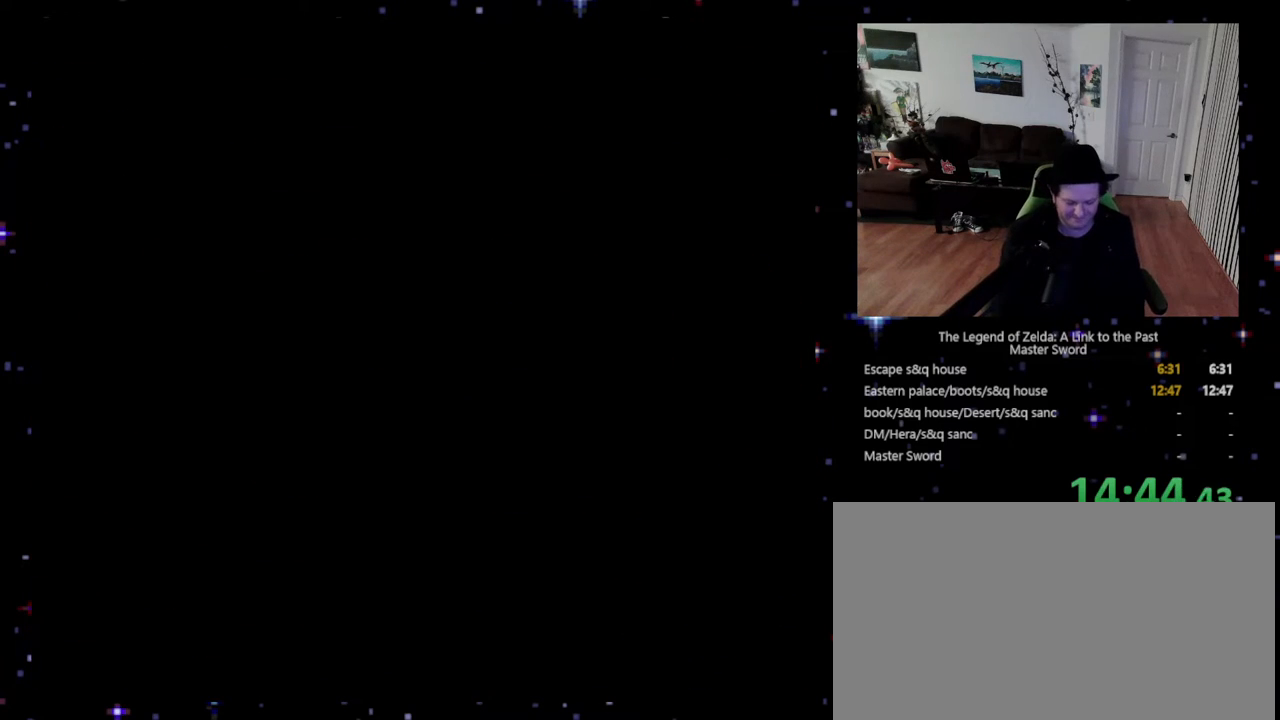
{"buttons": ["DPAD_UP"], "events": []}
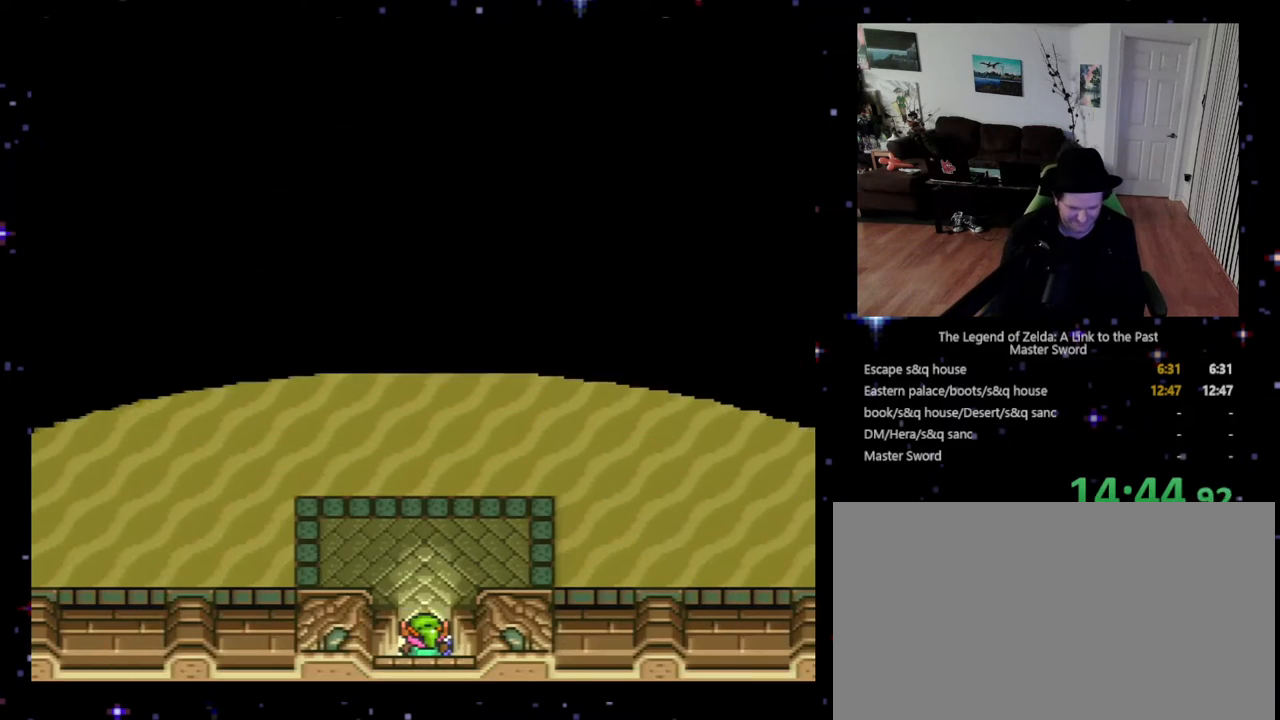
{"buttons": ["DPAD_LEFT"], "events": [[467, "DPAD_LEFT", "down"], [500, "DPAD_UP", "up"]]}
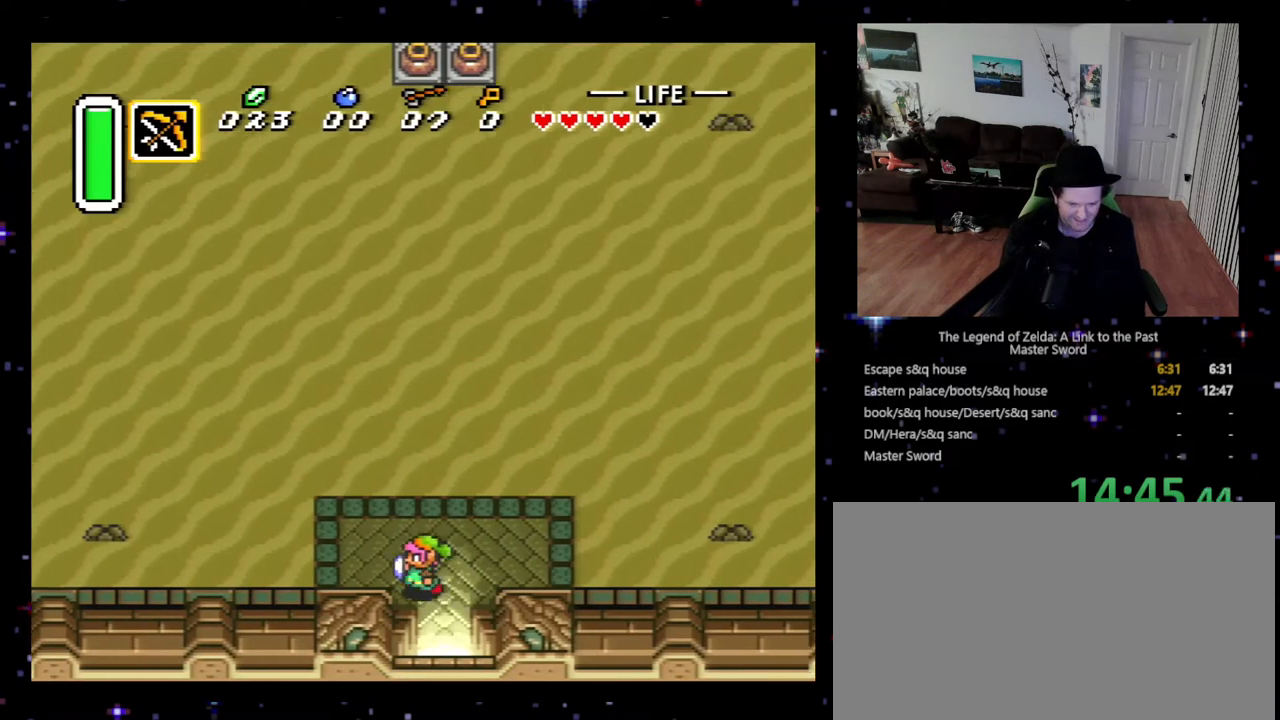
{"buttons": ["A"], "events": [[100, "A", "down"], [167, "DPAD_LEFT", "up"]]}
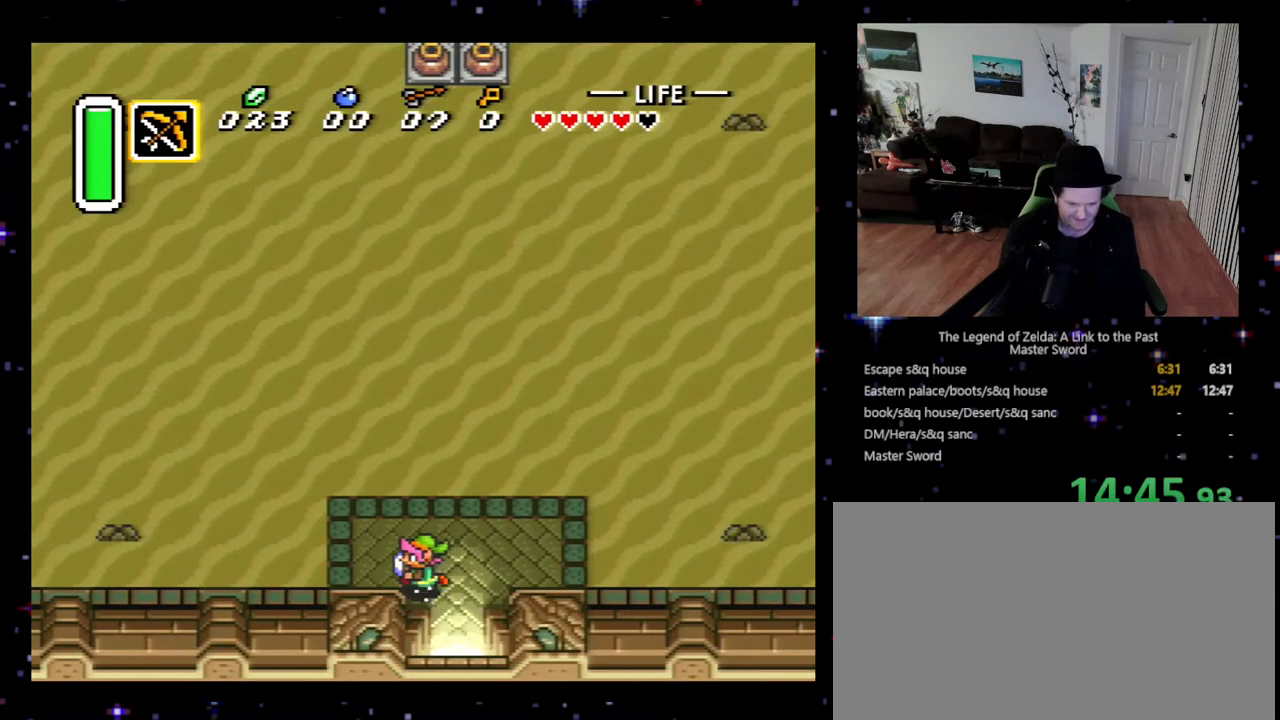
{"buttons": ["A", "DPAD_UP"], "events": [[467, "DPAD_UP", "down"]]}
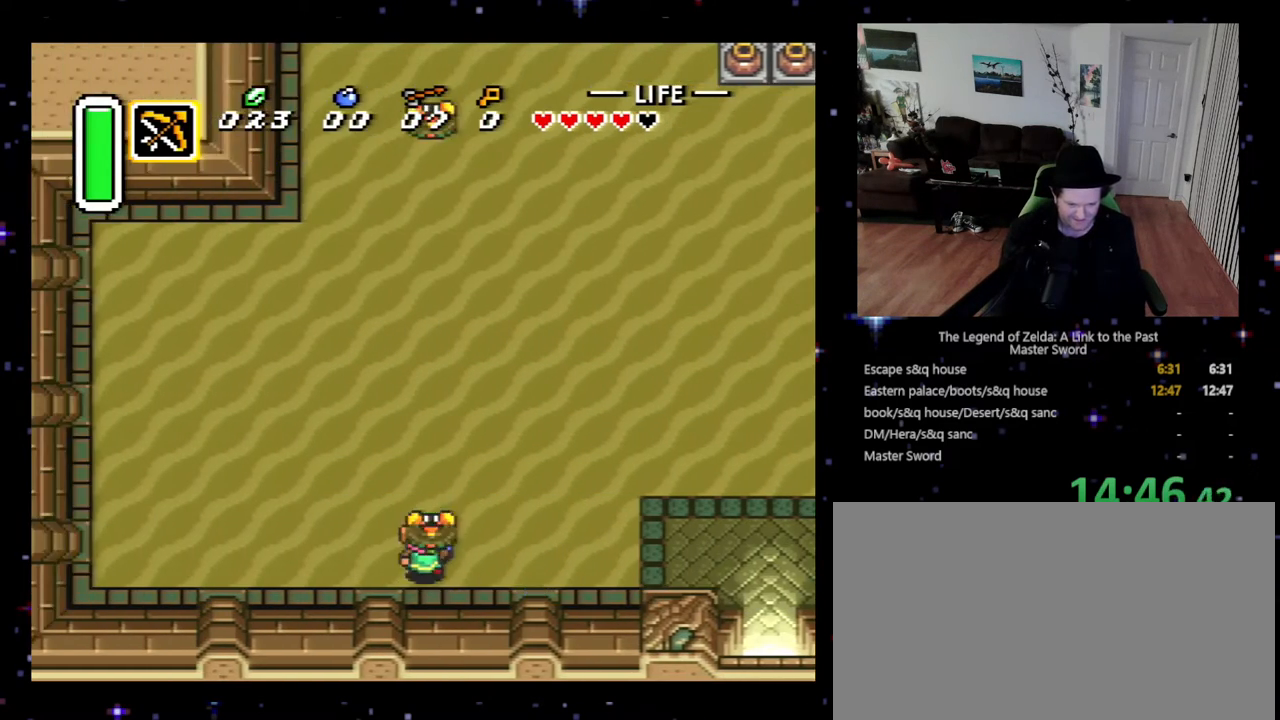
{"buttons": ["DPAD_UP", "DPAD_RIGHT"], "events": [[100, "A", "up"], [367, "DPAD_RIGHT", "down"]]}
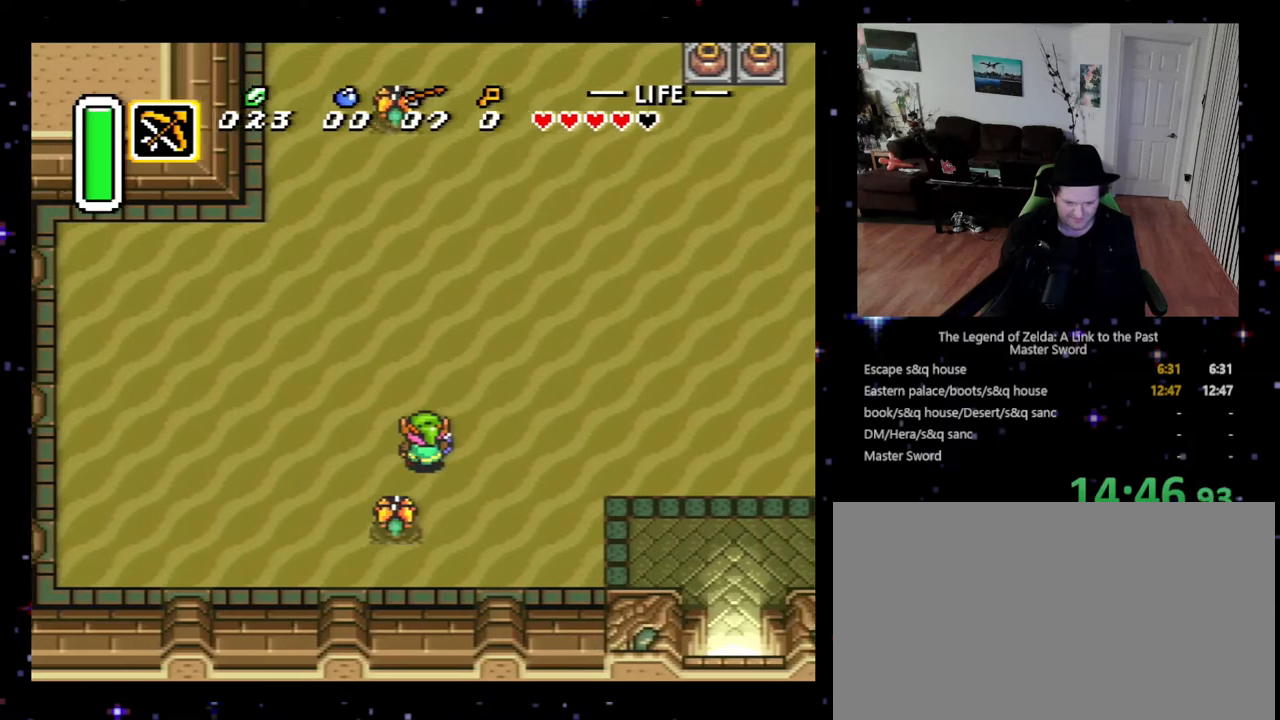
{"buttons": ["A"], "events": [[133, "DPAD_RIGHT", "up"], [300, "A", "down"], [300, "DPAD_UP", "up"]]}
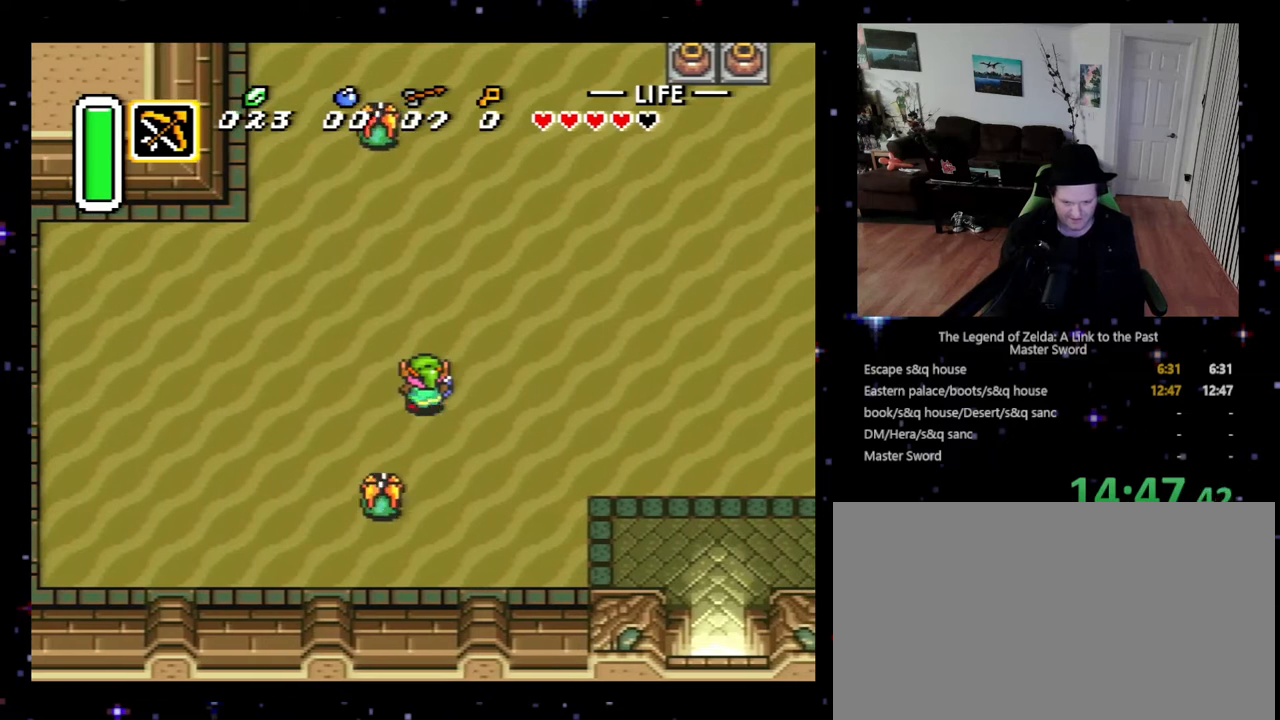
{"buttons": ["A"], "events": []}
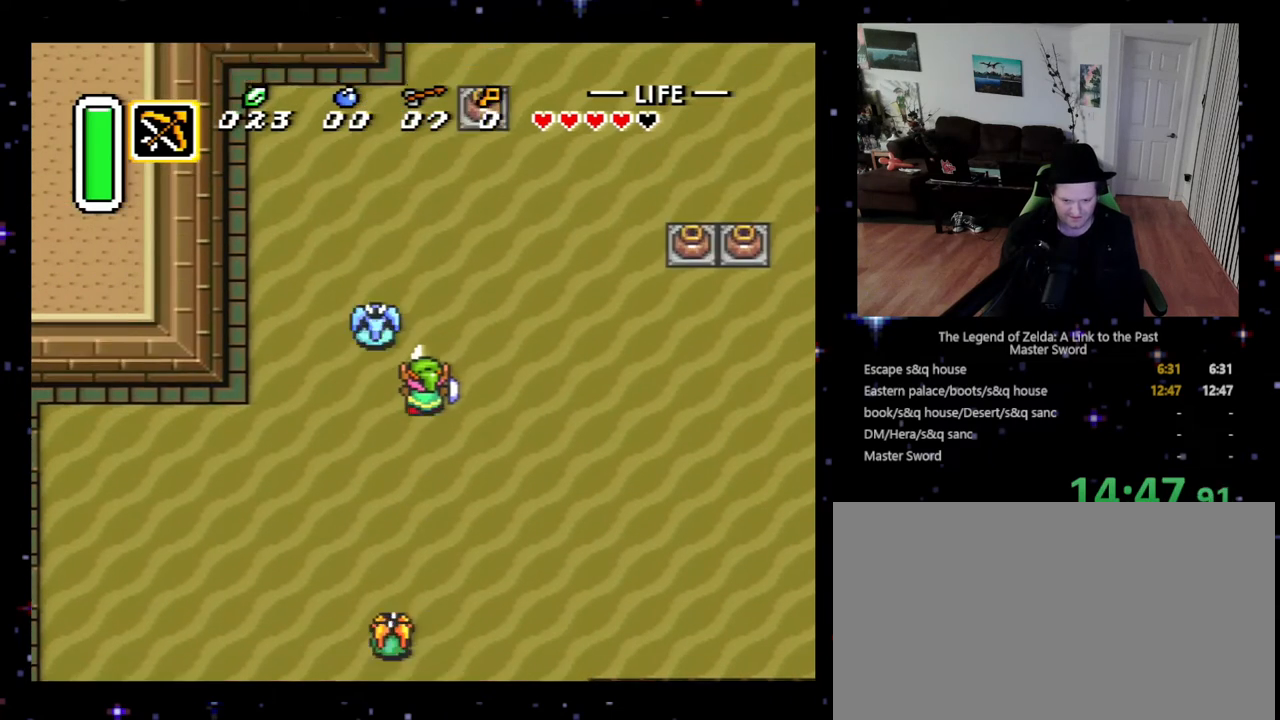
{"buttons": ["A"], "events": []}
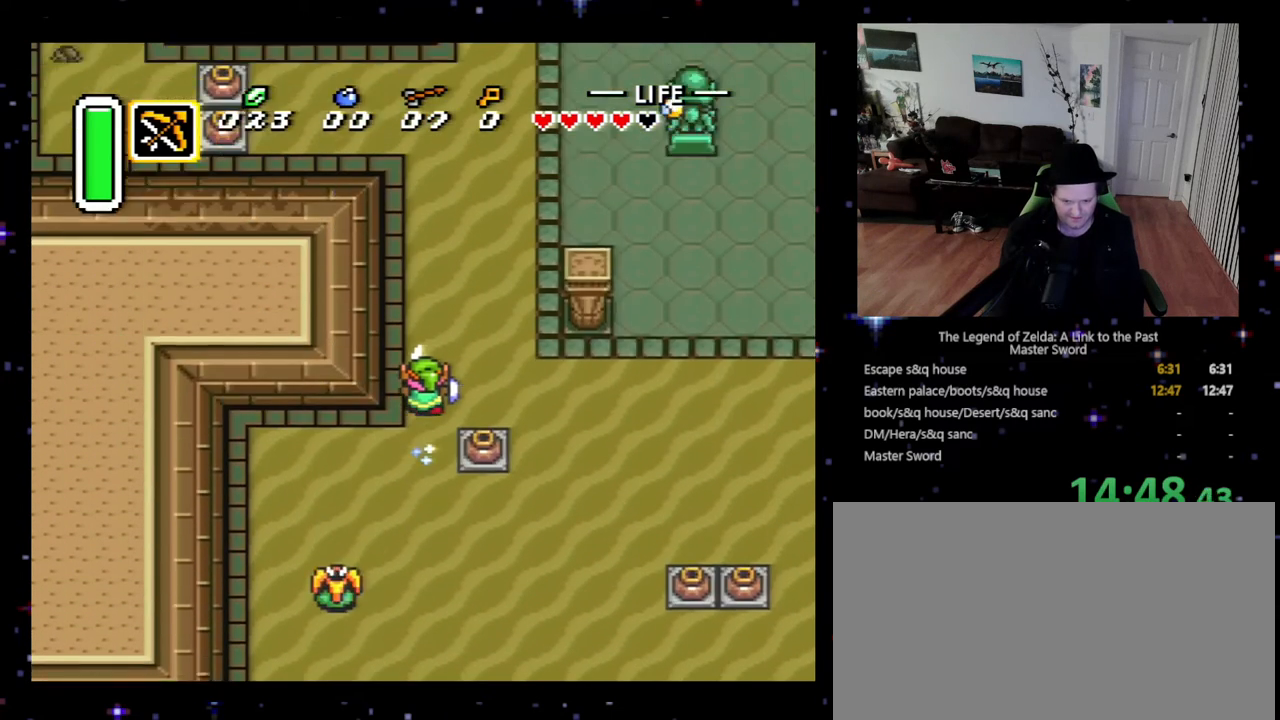
{"buttons": ["A", "DPAD_LEFT"], "events": [[333, "DPAD_LEFT", "down"]]}
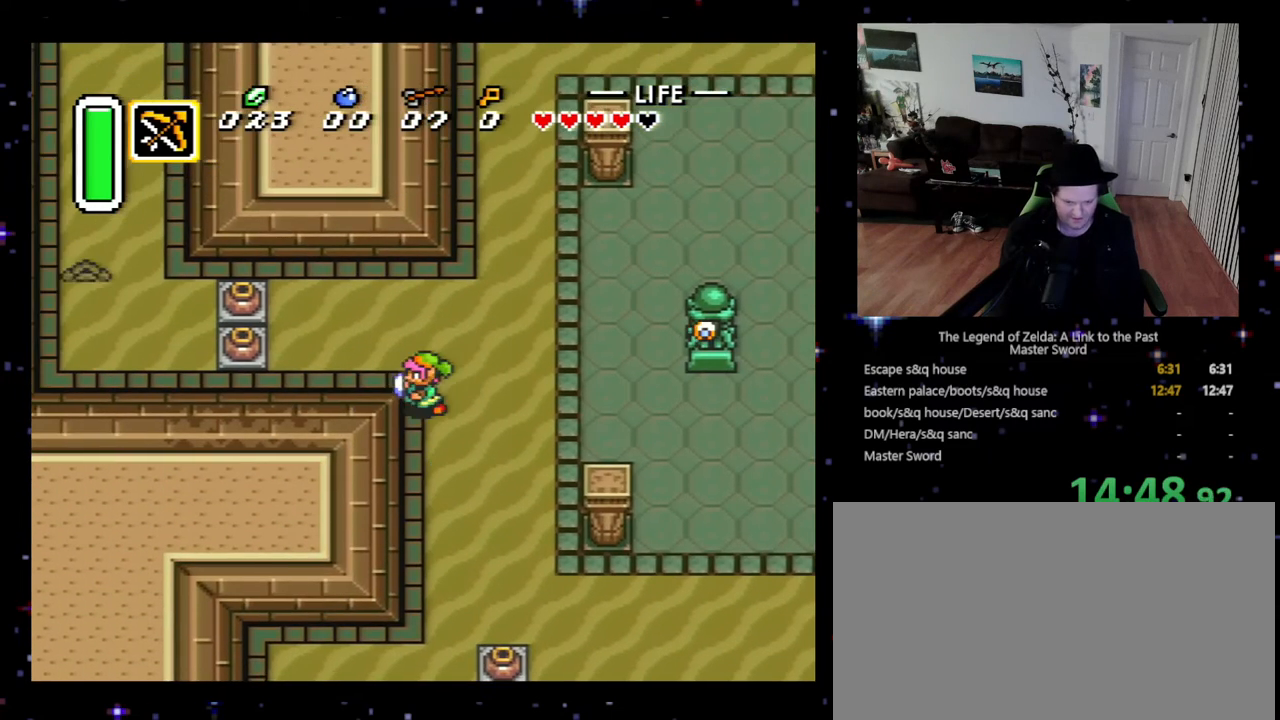
{"buttons": ["DPAD_LEFT"], "events": [[33, "A", "up"], [200, "DPAD_UP", "down"], [400, "DPAD_UP", "up"]]}
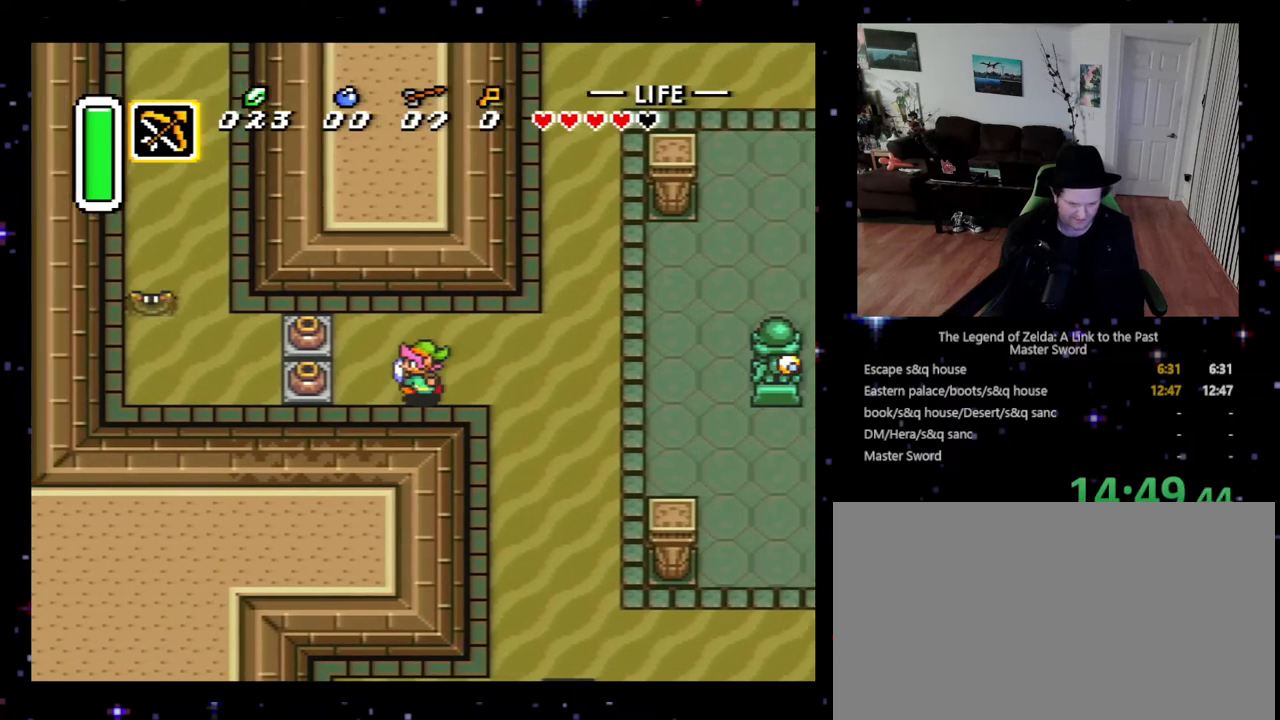
{"buttons": ["DPAD_LEFT"], "events": [[333, "A", "down"], [500, "A", "up"]]}
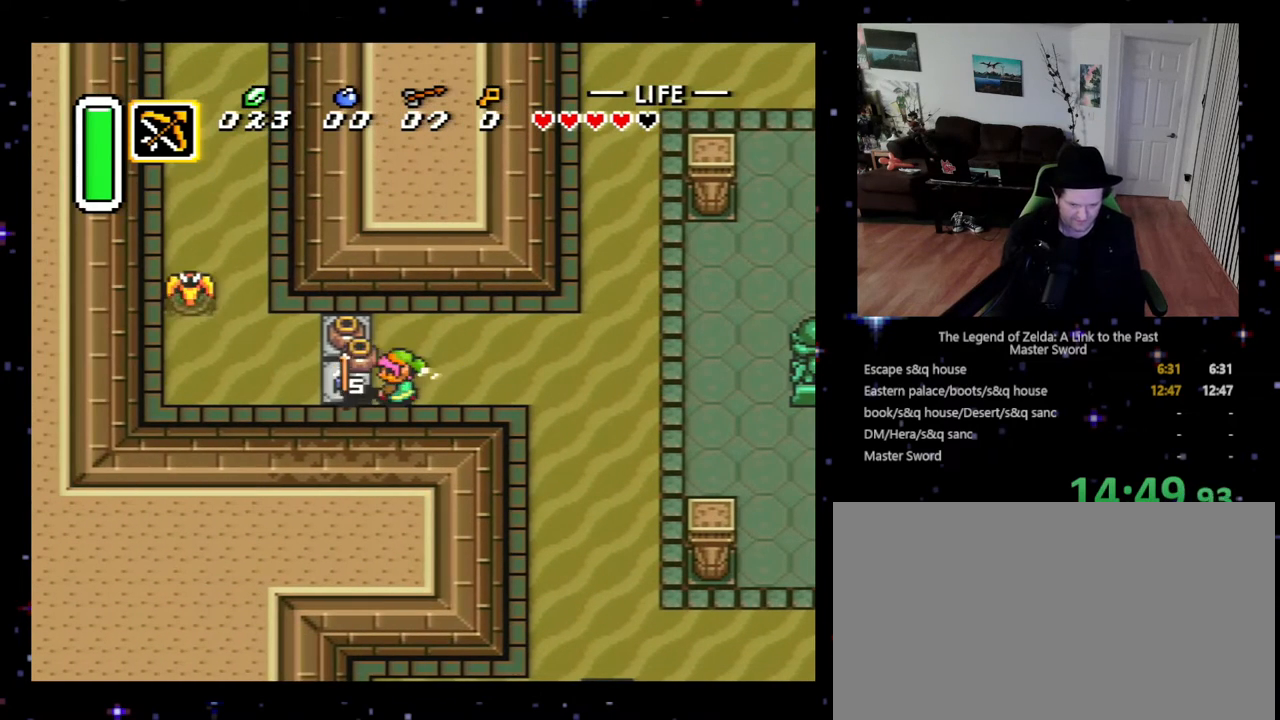
{"buttons": ["DPAD_LEFT"], "events": []}
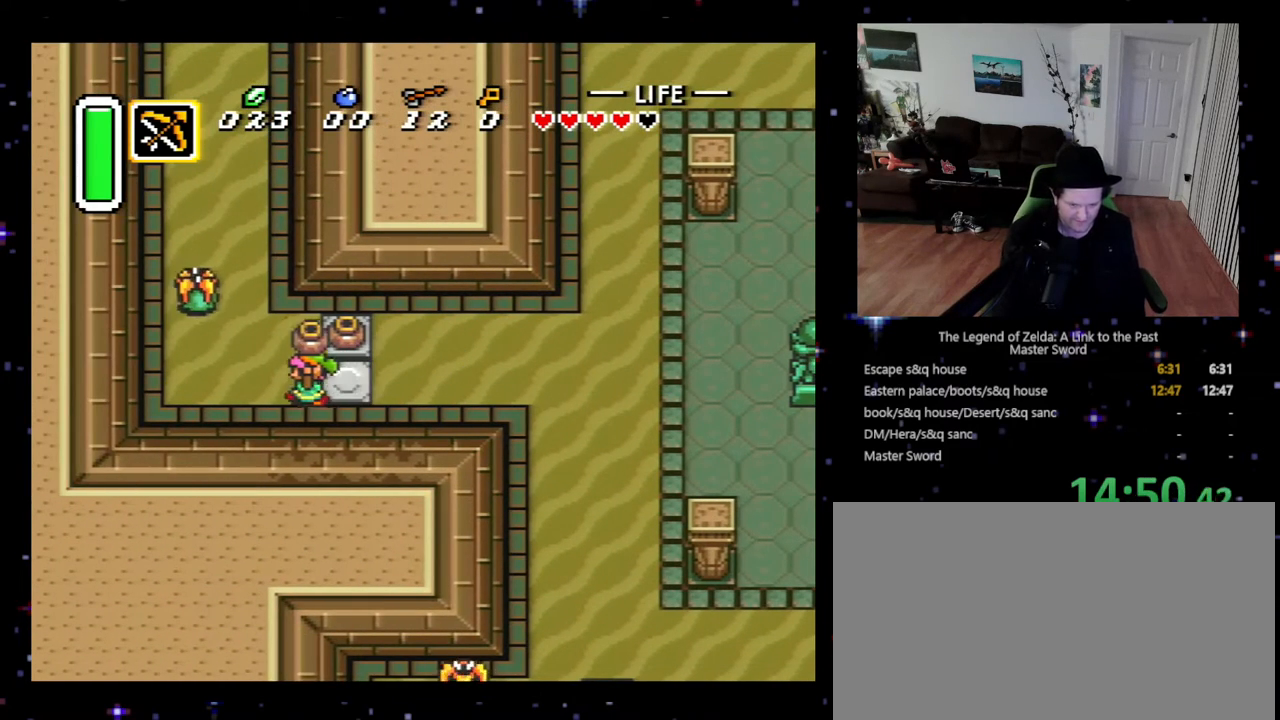
{"buttons": ["DPAD_UP", "DPAD_RIGHT"], "events": [[300, "A", "down"], [300, "DPAD_LEFT", "up"], [300, "DPAD_UP", "down"], [400, "A", "up"], [400, "DPAD_UP", "up"], [433, "DPAD_RIGHT", "down"], [467, "DPAD_UP", "down"]]}
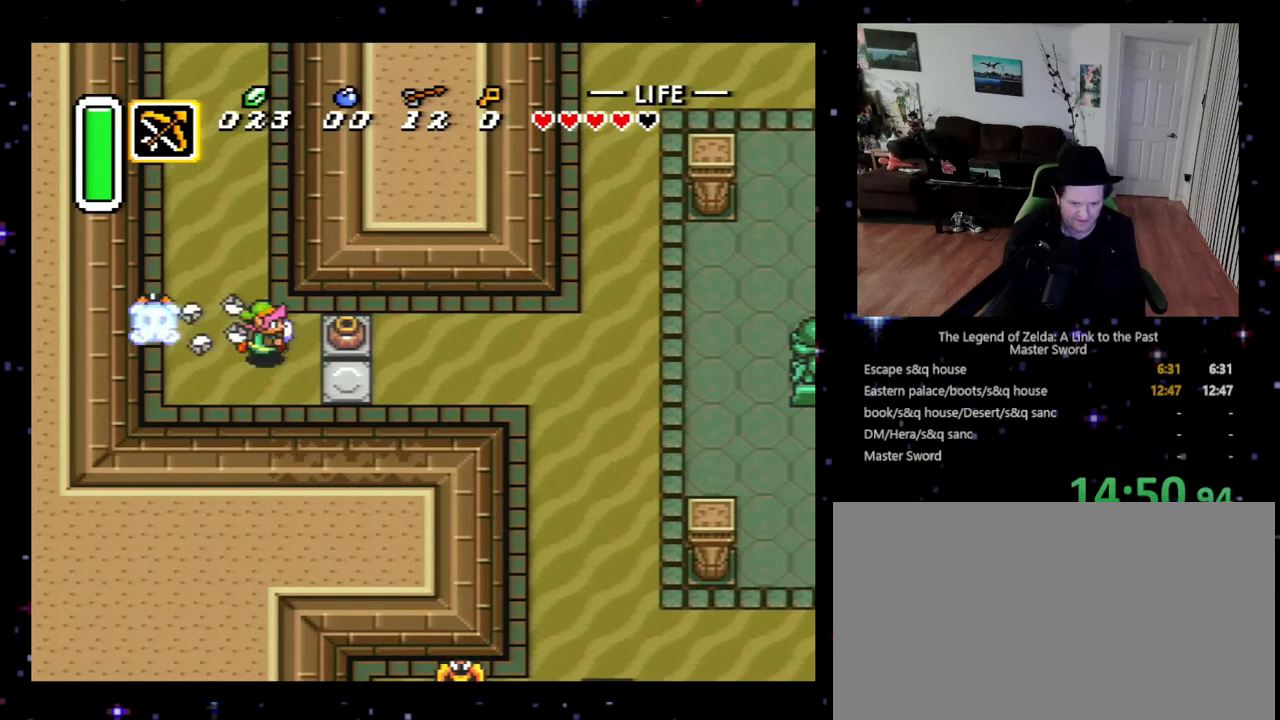
{"buttons": ["DPAD_UP"], "events": [[33, "DPAD_RIGHT", "up"]]}
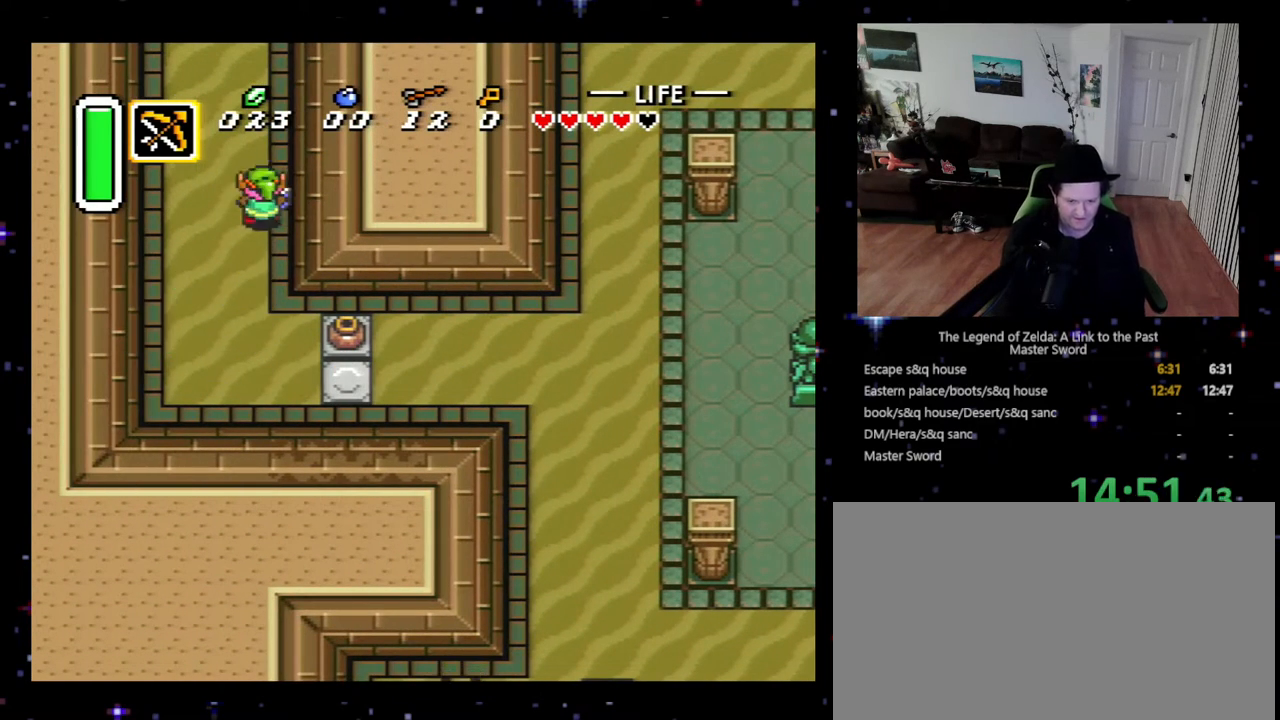
{"buttons": ["DPAD_UP"], "events": []}
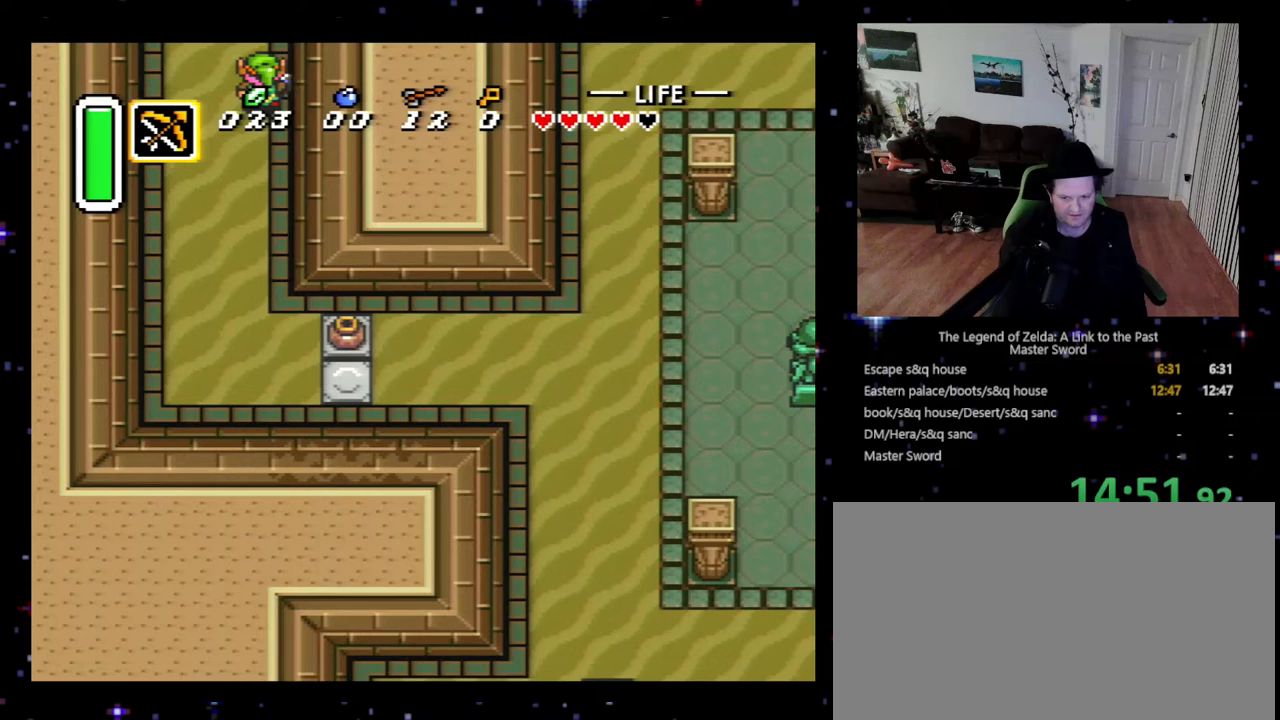
{"buttons": [], "events": [[233, "DPAD_RIGHT", "down"], [433, "DPAD_RIGHT", "up"], [467, "DPAD_UP", "up"]]}
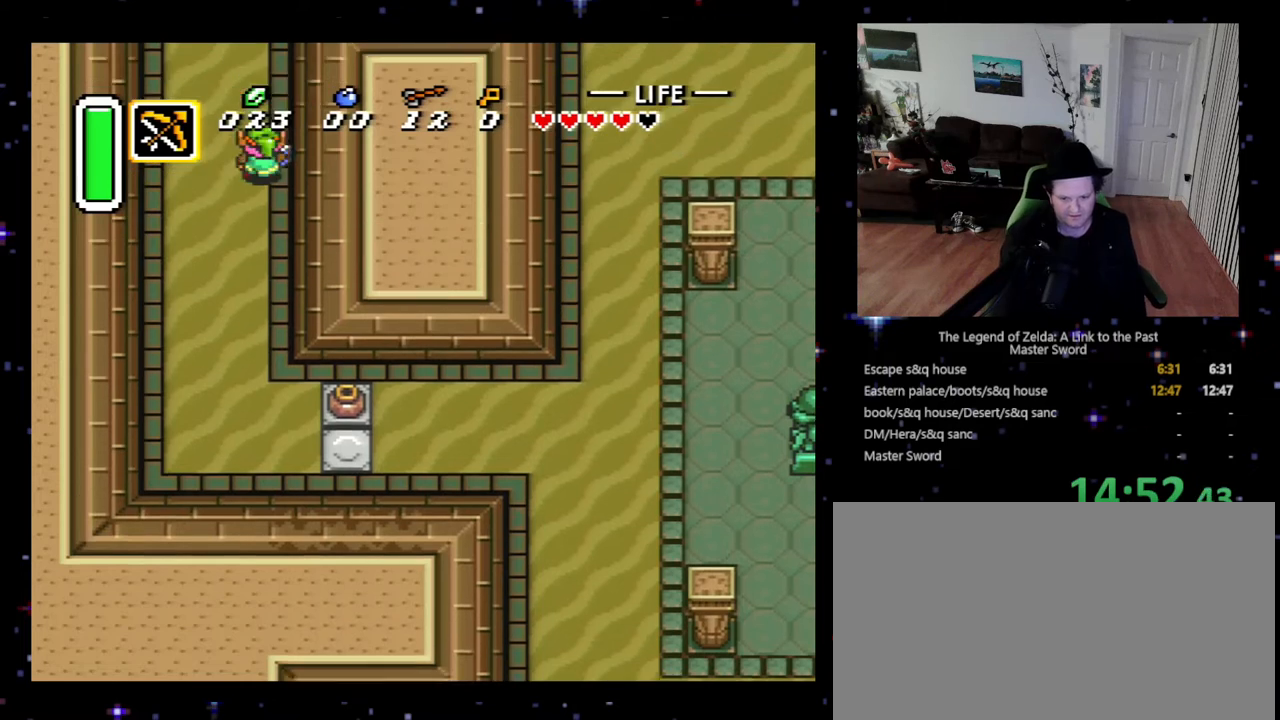
{"buttons": ["DPAD_UP", "DPAD_RIGHT"], "events": [[100, "DPAD_UP", "down"], [167, "DPAD_RIGHT", "down"]]}
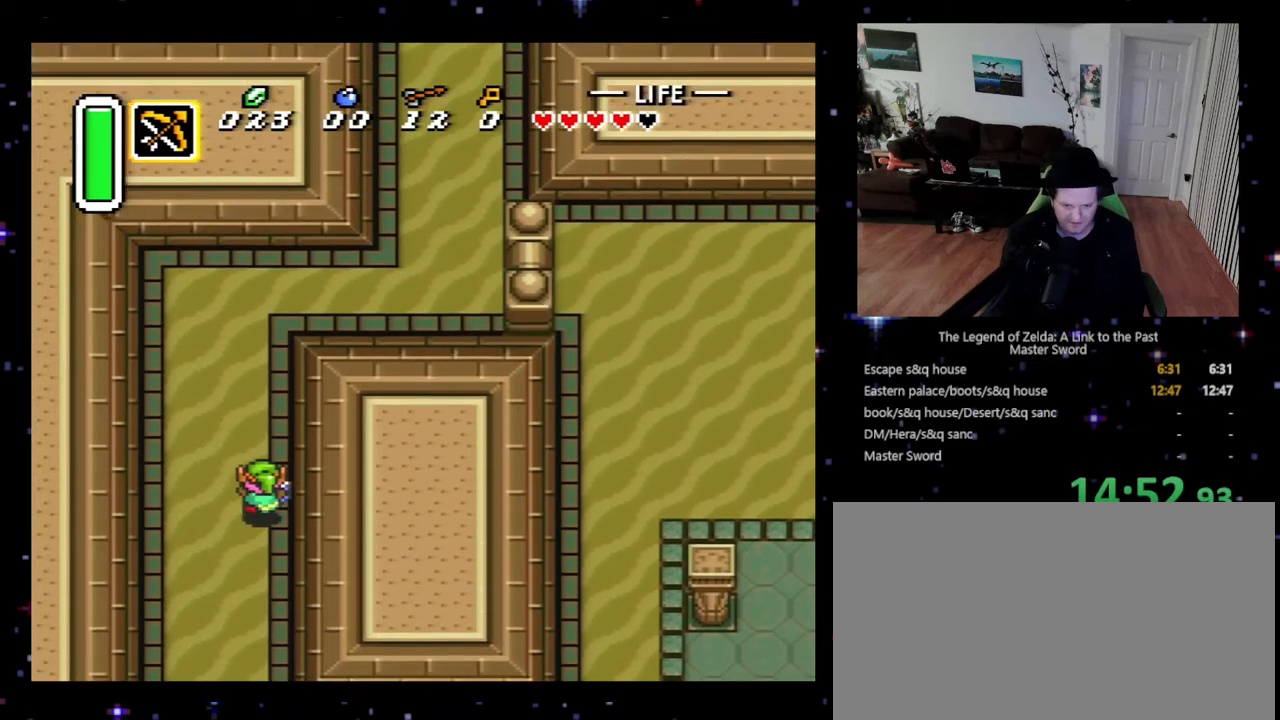
{"buttons": ["DPAD_UP", "DPAD_RIGHT"], "events": []}
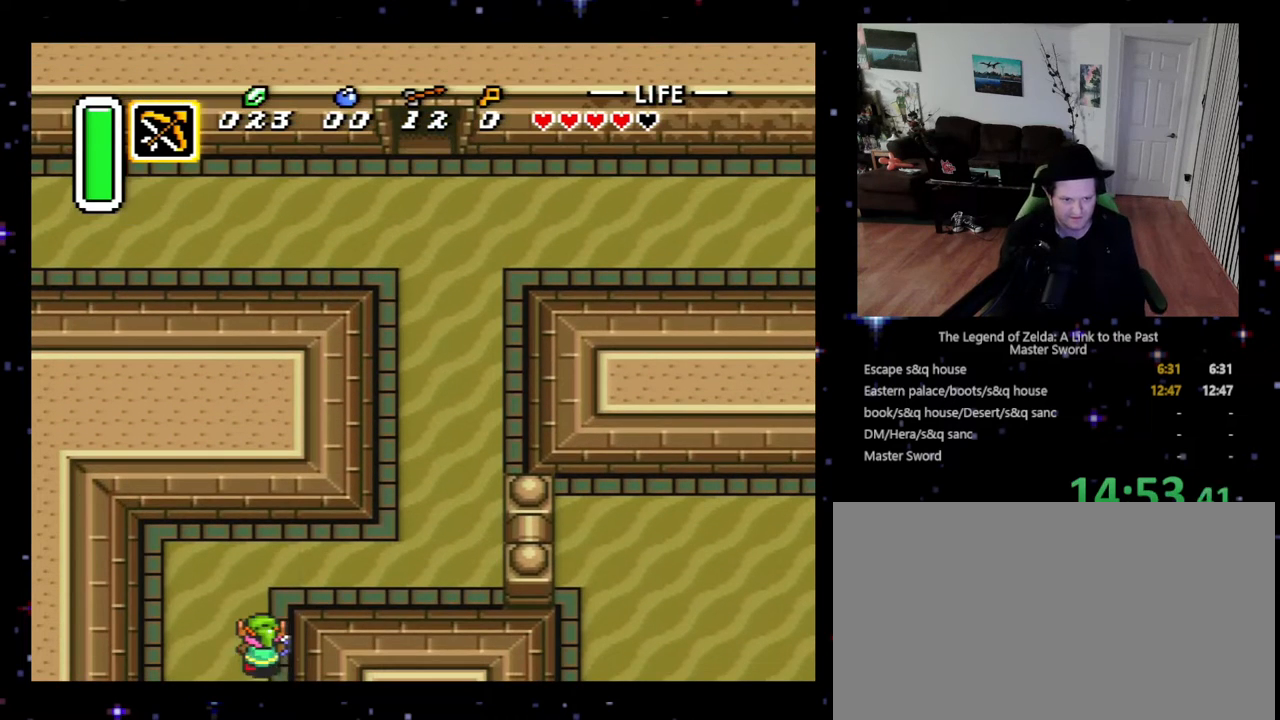
{"buttons": ["DPAD_UP", "DPAD_RIGHT"], "events": []}
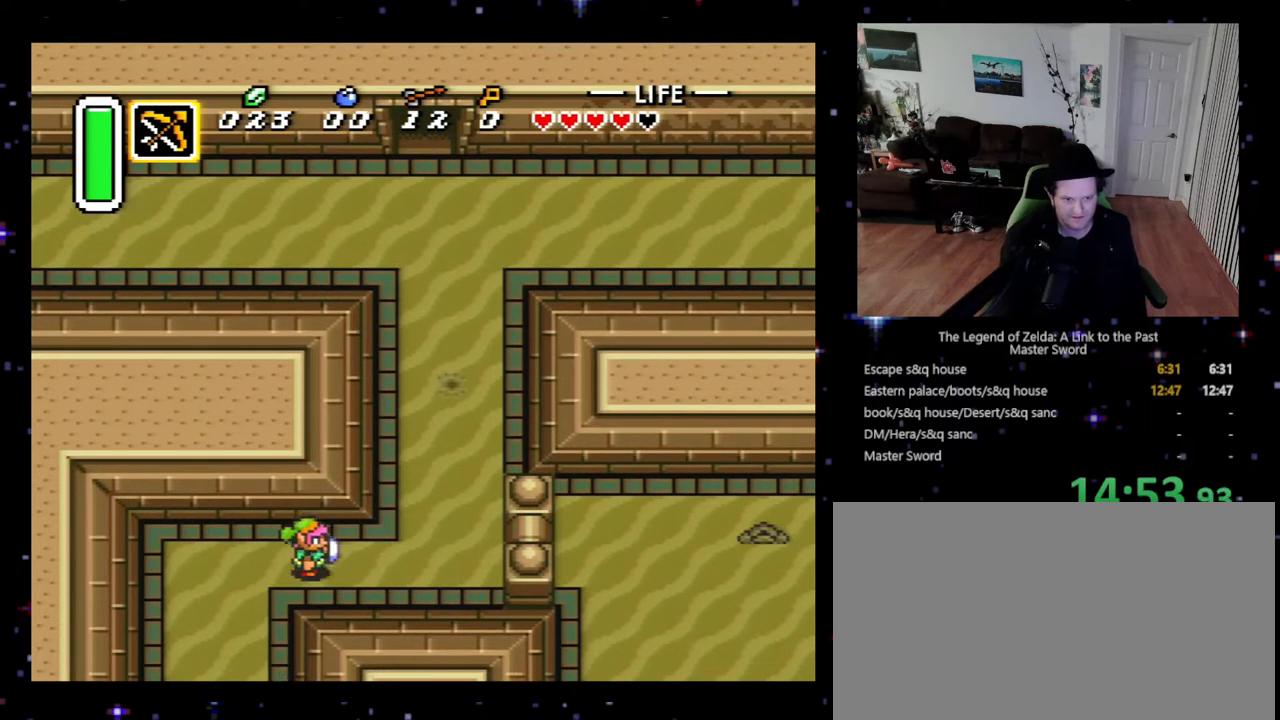
{"buttons": ["DPAD_UP", "DPAD_RIGHT"], "events": [[33, "DPAD_UP", "up"], [467, "DPAD_UP", "down"]]}
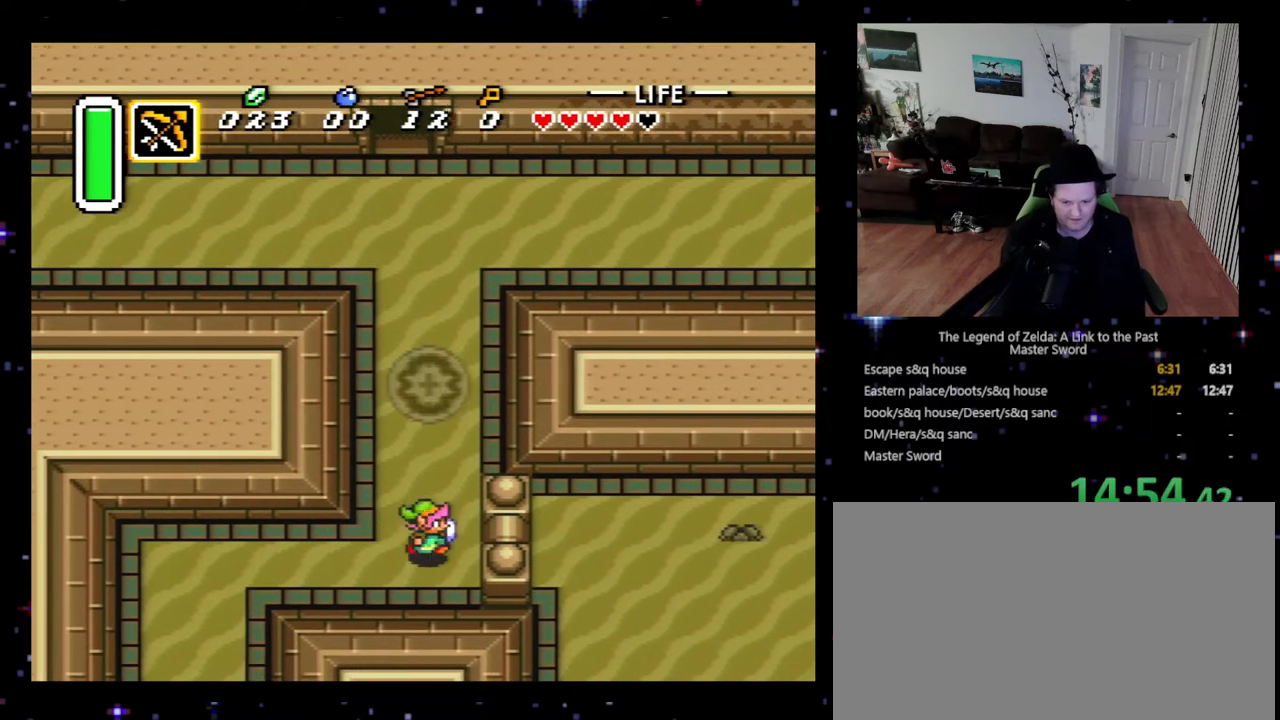
{"buttons": ["B"], "events": [[67, "DPAD_RIGHT", "up"], [467, "B", "down"], [467, "DPAD_UP", "up"]]}
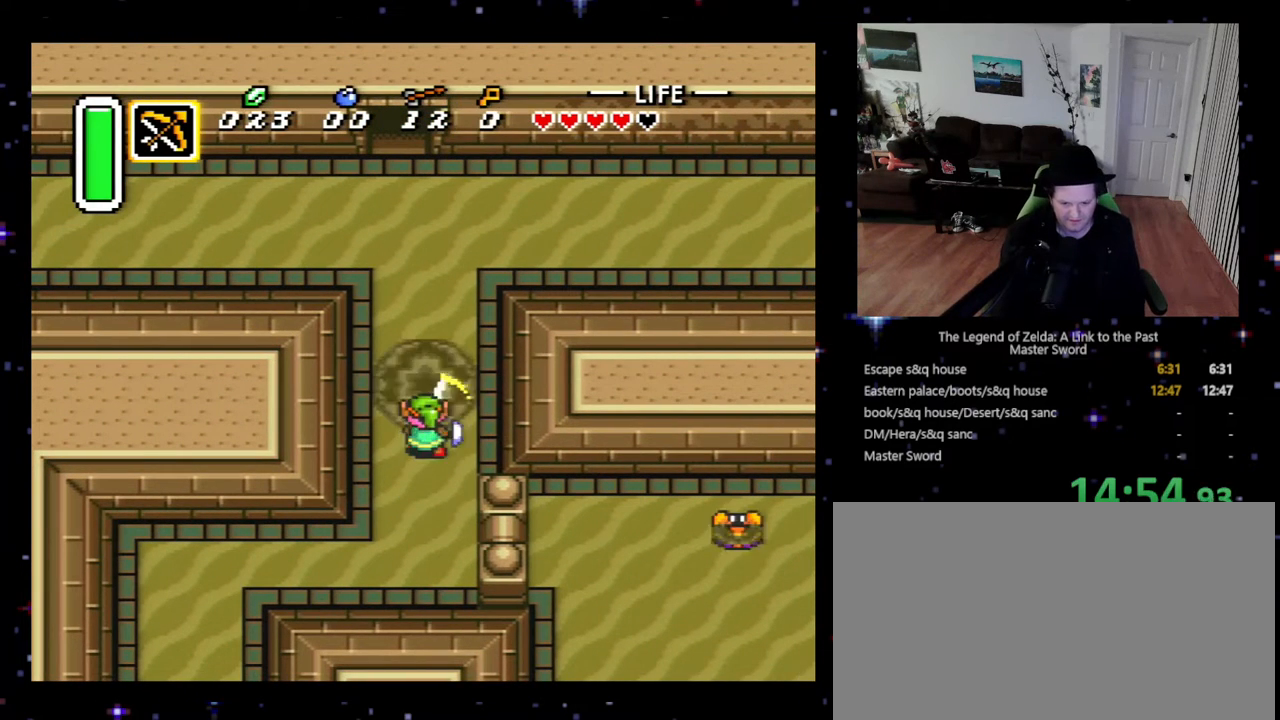
{"buttons": [], "events": [[100, "B", "up"], [167, "B", "down"], [233, "B", "up"], [300, "B", "down"], [333, "B", "up"], [433, "B", "down"], [500, "B", "up"]]}
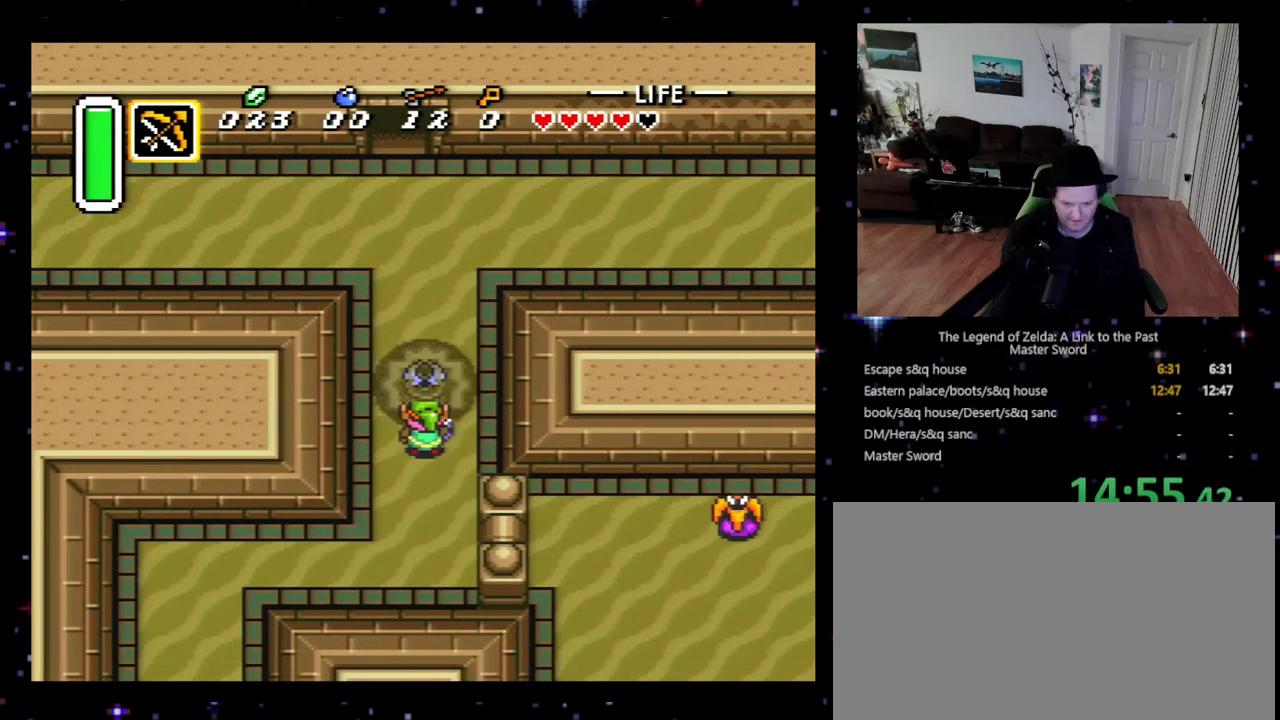
{"buttons": ["B"], "events": [[67, "B", "down"], [167, "B", "up"], [233, "B", "down"], [333, "B", "up"], [367, "B", "down"], [467, "B", "up"], [500, "B", "down"]]}